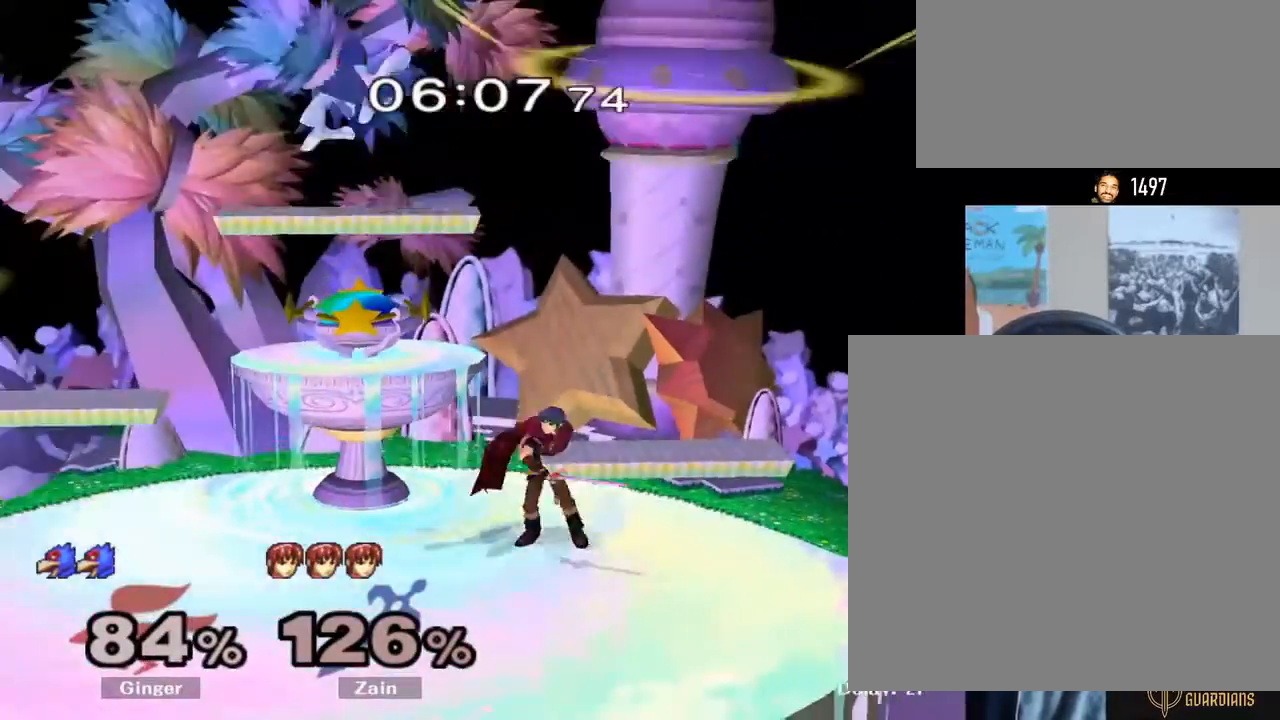
Gameplay with a controller (Nintendo layout); each line is a JSON object with the inputs held at the frame after it. "events" lists button and stick changes between this image and that frame as [ms after this image, input, new state], when the widget could be followed in between. Not read: L3 R3.
{"buttons": ["A"], "left_stick": "up", "right_stick": "center", "events": [[133, "left_stick", "left"], [167, "Y", "down"], [200, "Y", "up"], [267, "left_stick", "center"], [400, "Y", "down"], [467, "Y", "up"], [467, "left_stick", "up"], [500, "A", "down"]]}
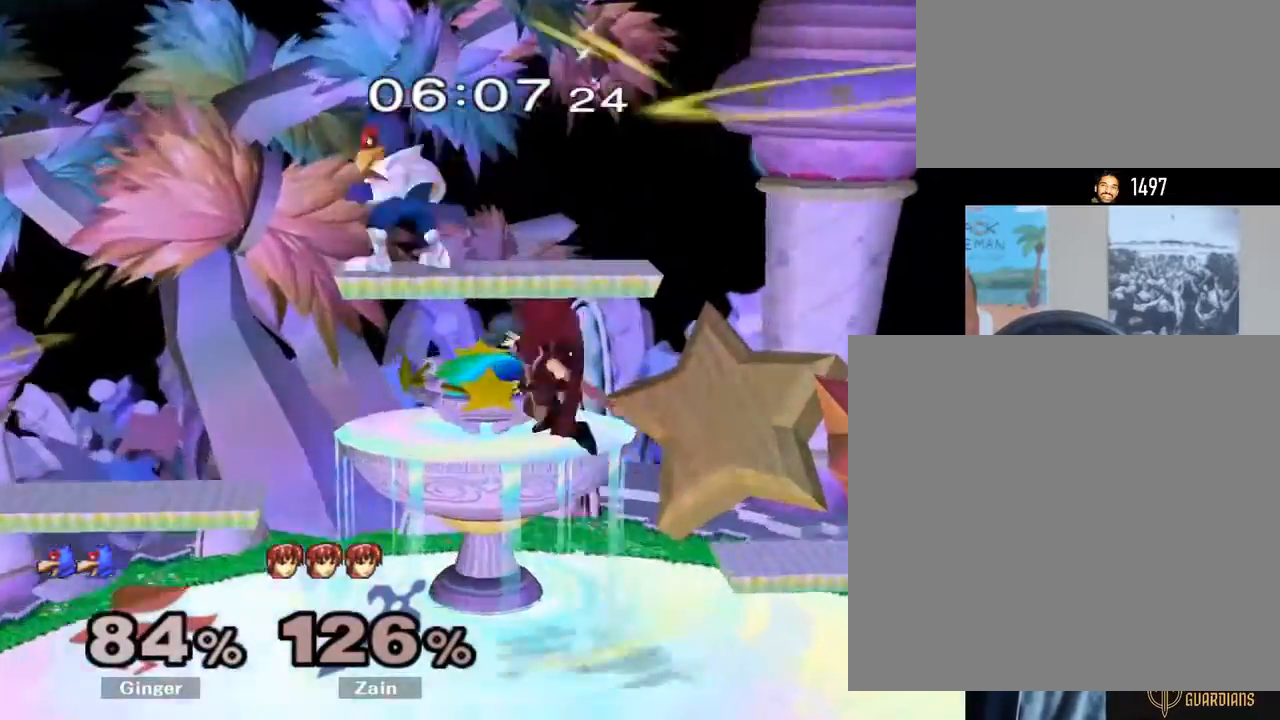
{"buttons": [], "left_stick": "down", "right_stick": "center", "events": [[200, "A", "up"], [433, "left_stick", "down"]]}
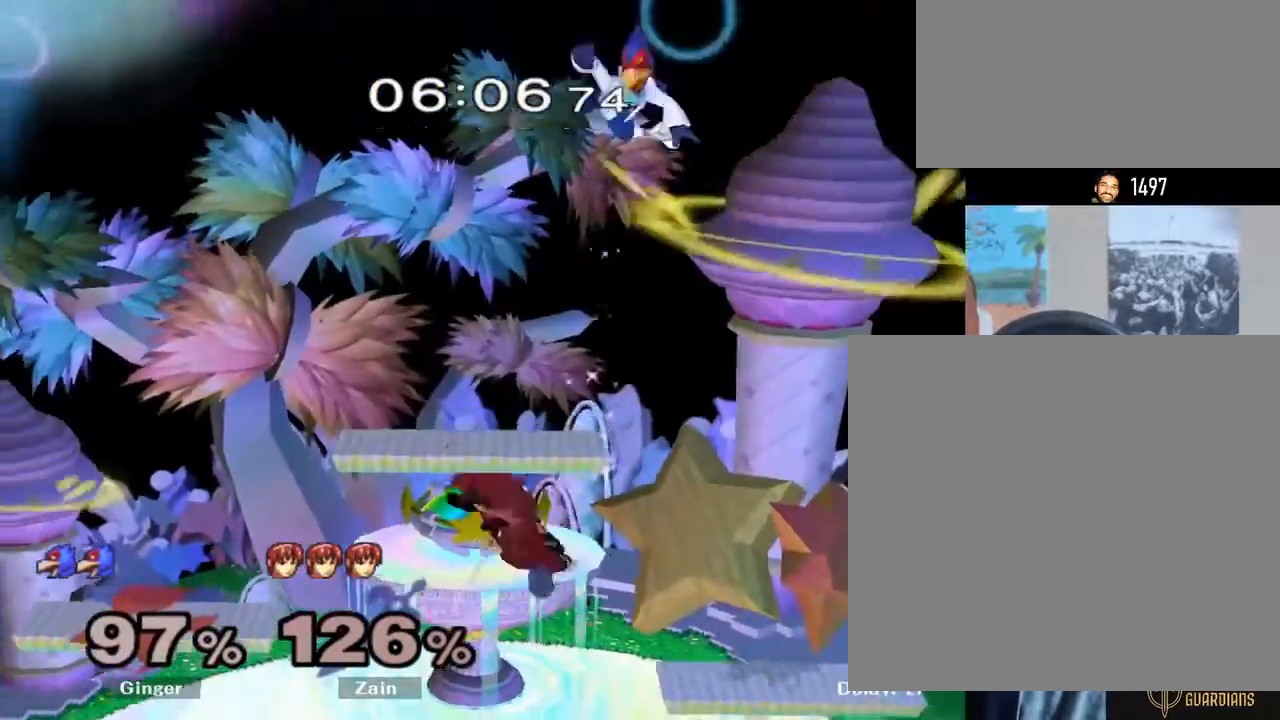
{"buttons": ["A"], "left_stick": "right", "right_stick": "center", "events": [[67, "R1", "down"], [167, "R1", "up"], [167, "left_stick", "center"], [333, "Y", "down"], [367, "left_stick", "right"], [433, "A", "down"], [467, "Y", "up"]]}
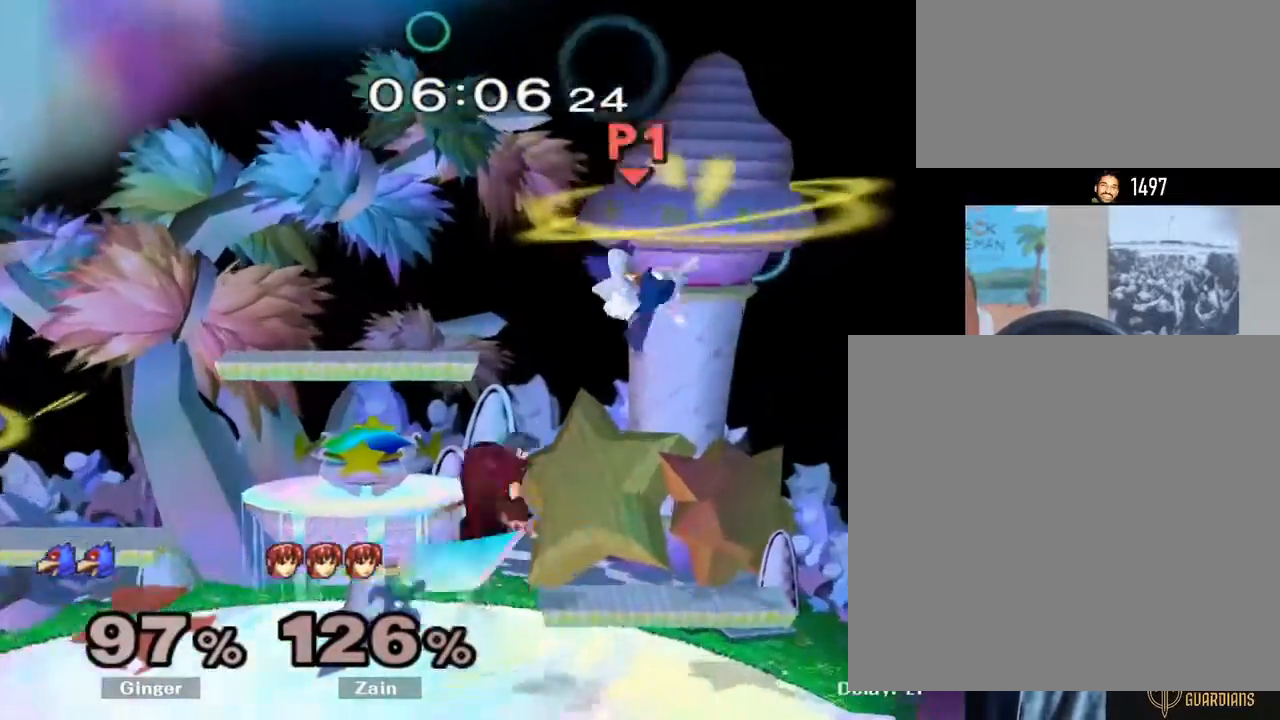
{"buttons": [], "left_stick": "right", "right_stick": "center", "events": [[133, "A", "up"], [200, "left_stick", "left"], [333, "left_stick", "up"], [400, "left_stick", "right"]]}
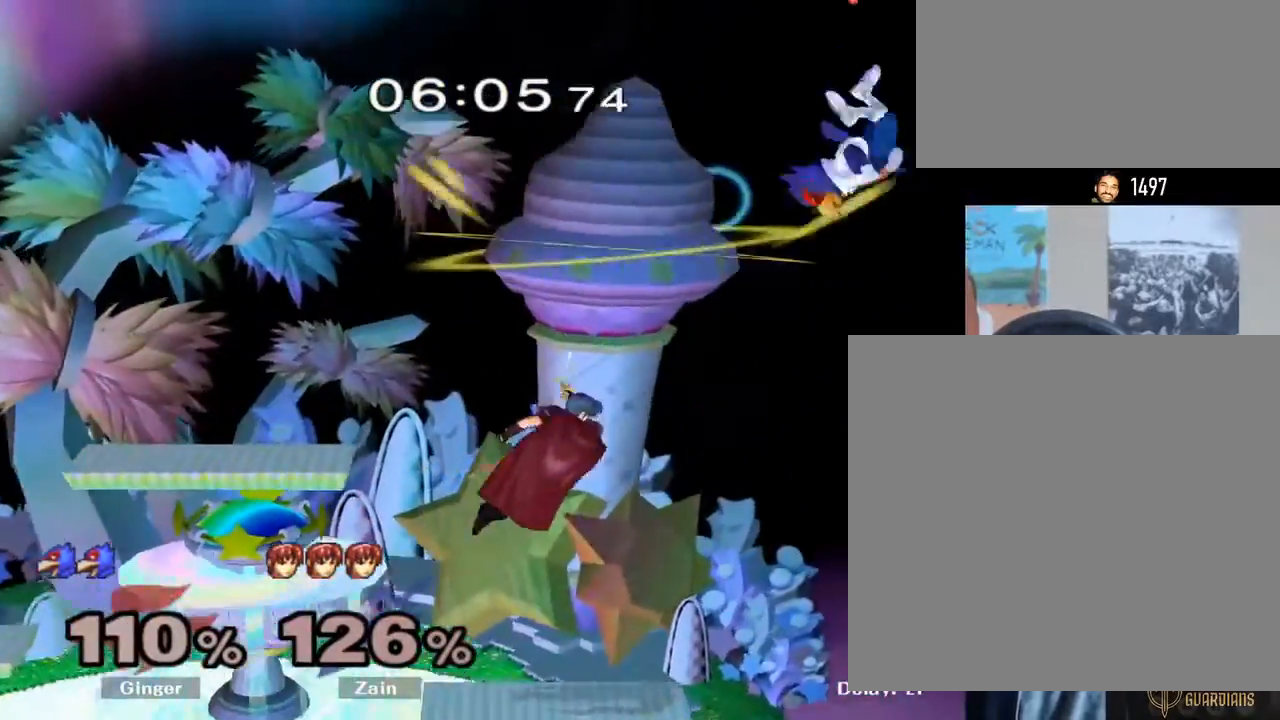
{"buttons": [], "left_stick": "center", "right_stick": "center", "events": [[100, "left_stick", "down"], [333, "left_stick", "right"], [400, "left_stick", "center"]]}
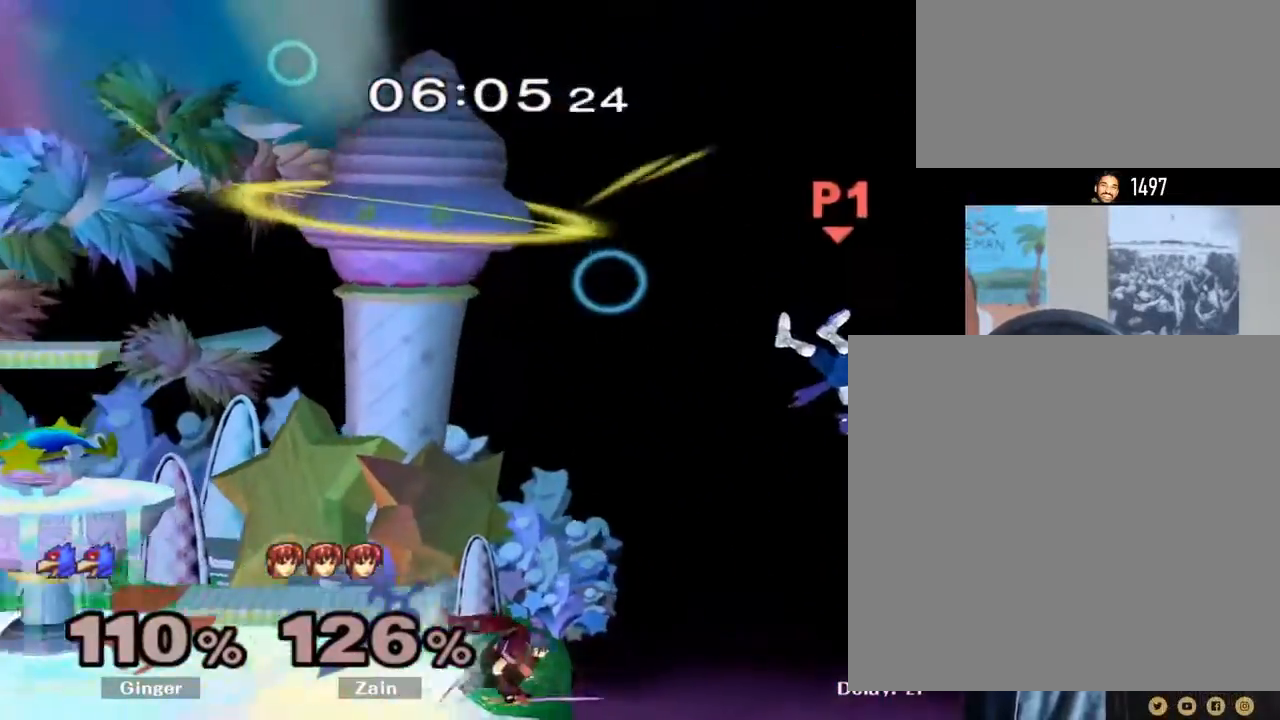
{"buttons": ["B"], "left_stick": "center", "right_stick": "center", "events": [[33, "Y", "down"], [200, "B", "down"], [233, "Y", "up"]]}
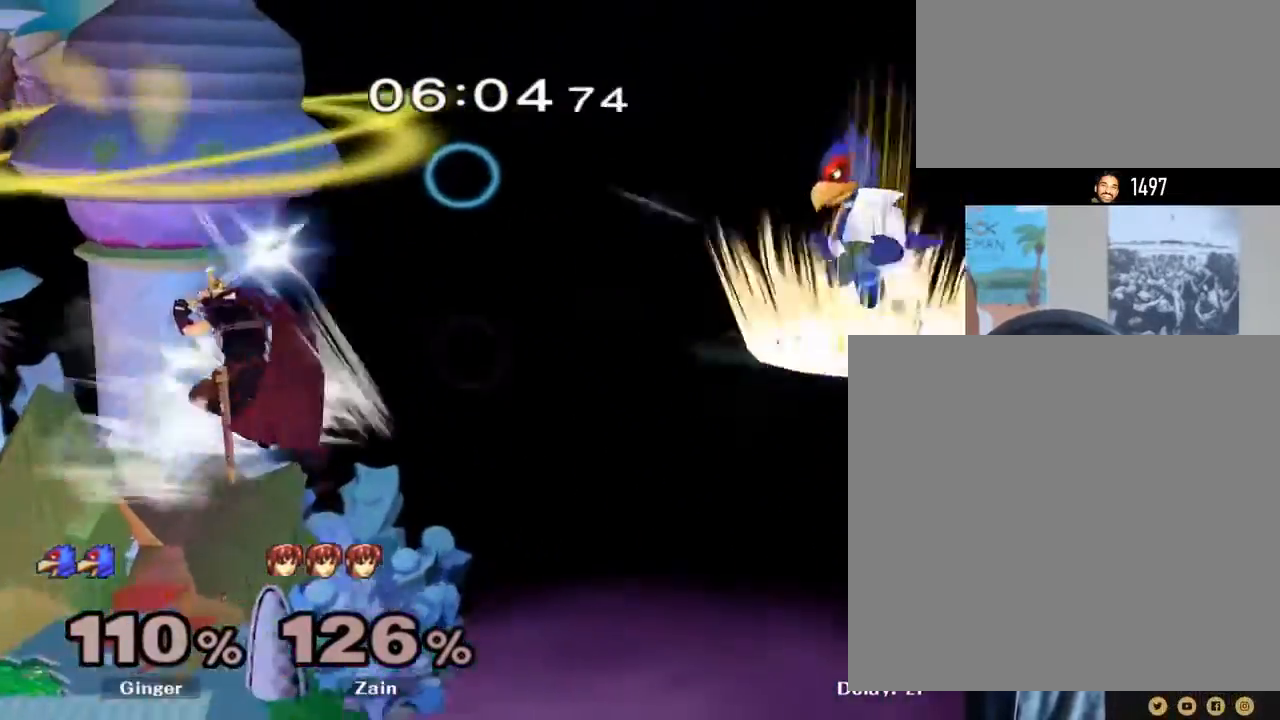
{"buttons": ["R1"], "left_stick": "left", "right_stick": "center", "events": [[233, "B", "up"], [367, "left_stick", "left"], [433, "R1", "down"]]}
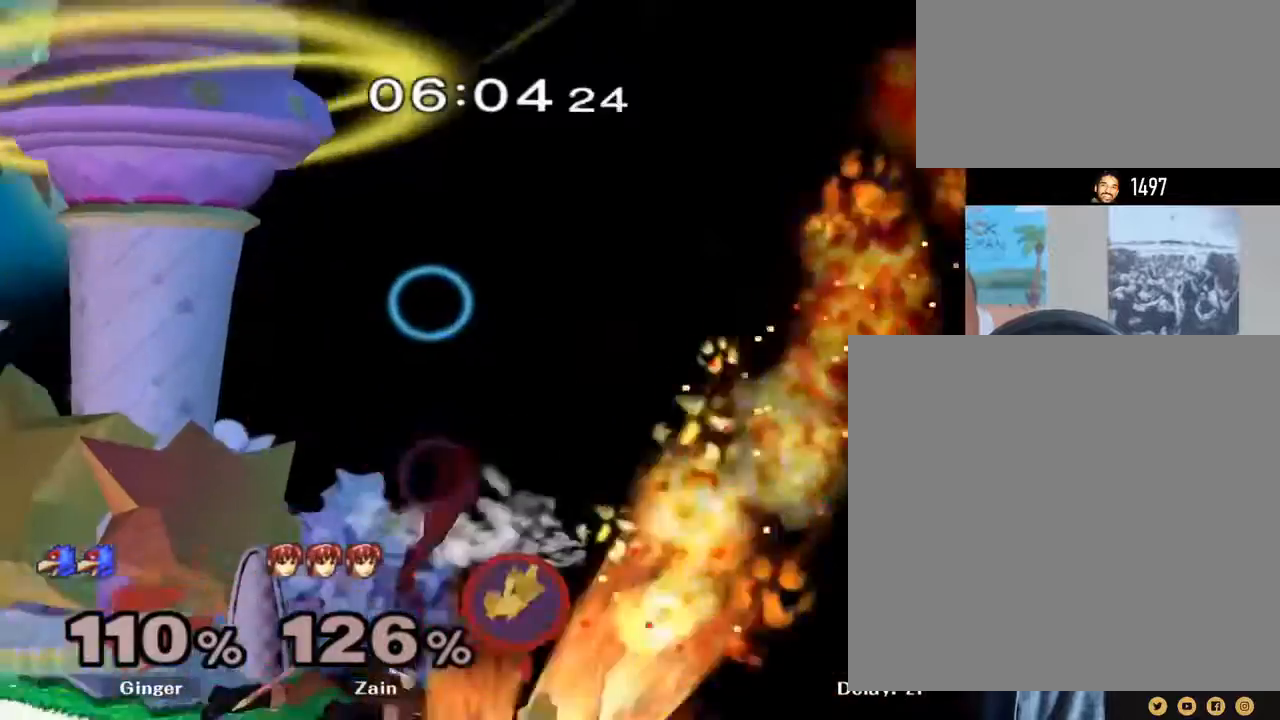
{"buttons": [], "left_stick": "center", "right_stick": "center", "events": [[67, "R1", "up"], [100, "left_stick", "center"], [300, "left_stick", "left"], [467, "left_stick", "center"]]}
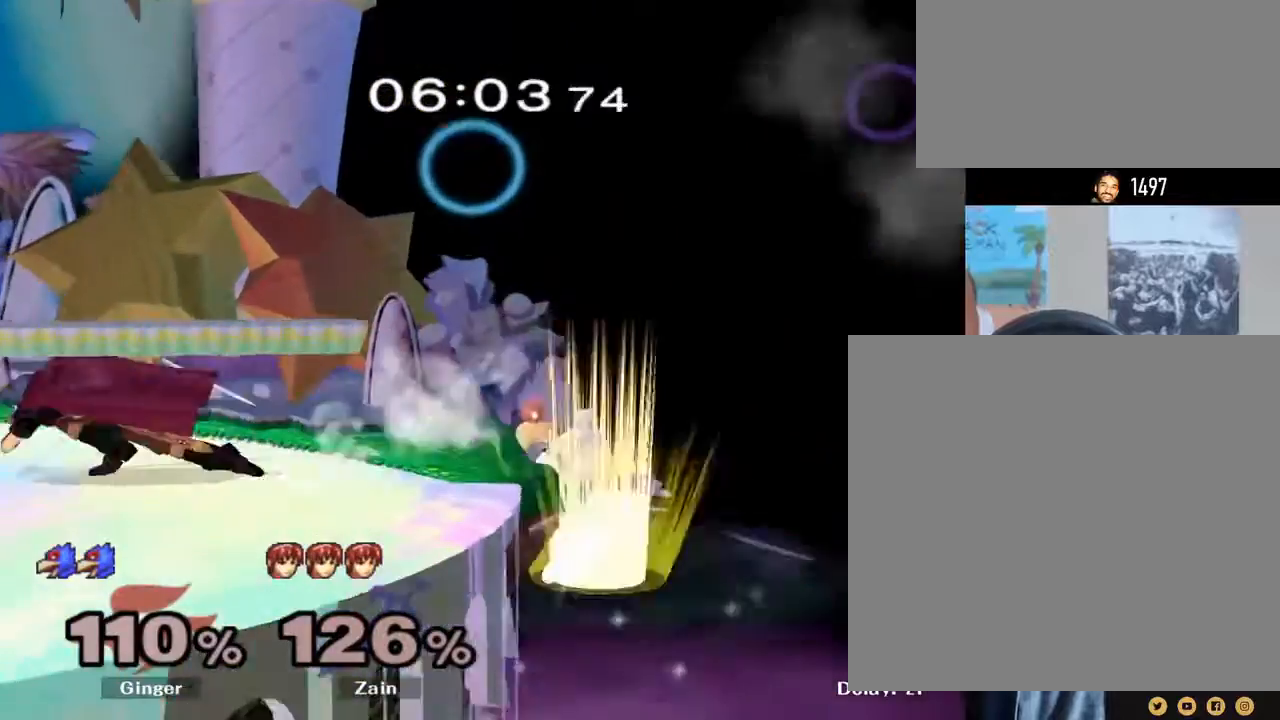
{"buttons": ["Y", "L1"], "left_stick": "center", "right_stick": "center", "events": [[100, "left_stick", "right"], [167, "L1", "down"], [267, "left_stick", "center"], [333, "Y", "down"], [367, "Y", "up"], [433, "Y", "down"]]}
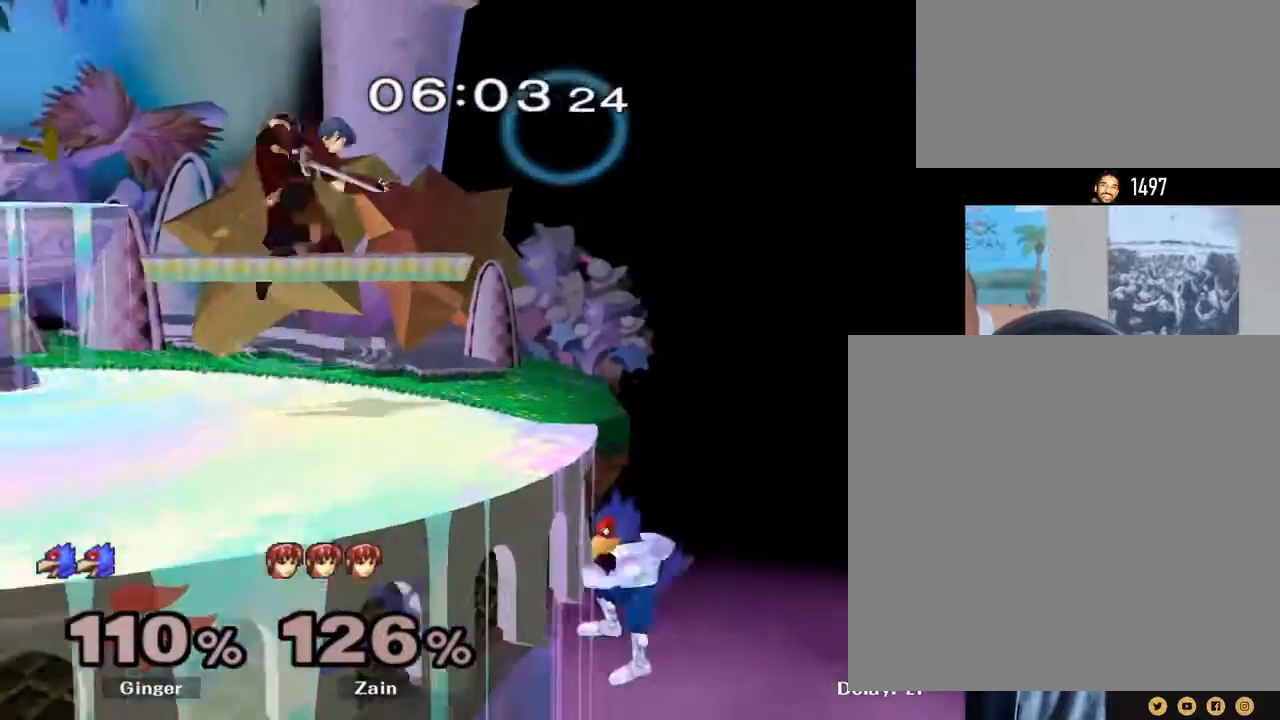
{"buttons": [], "left_stick": "down-right", "right_stick": "down", "events": [[100, "Y", "up"], [133, "L1", "up"], [167, "left_stick", "right"], [433, "right_stick", "down"], [500, "left_stick", "down-right"]]}
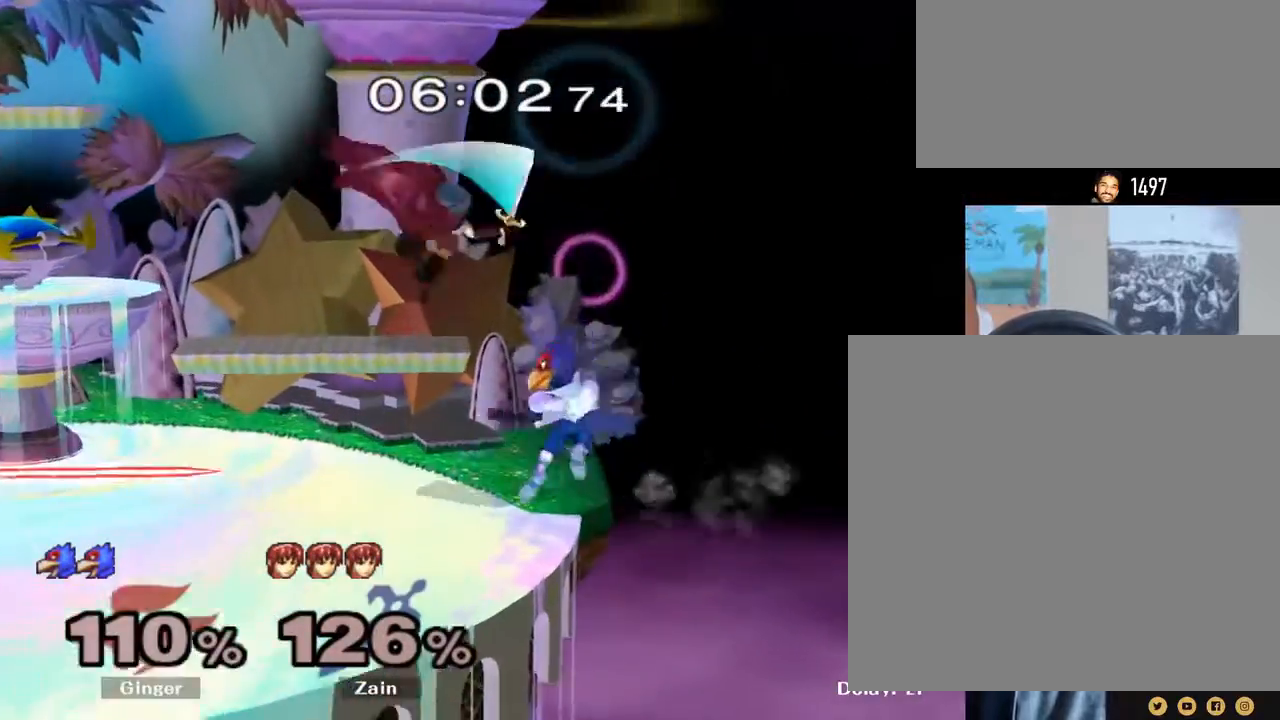
{"buttons": [], "left_stick": "right", "right_stick": "center", "events": [[33, "right_stick", "center"], [200, "left_stick", "up-right"], [267, "left_stick", "down-right"], [267, "right_stick", "right"], [333, "right_stick", "center"], [367, "left_stick", "right"]]}
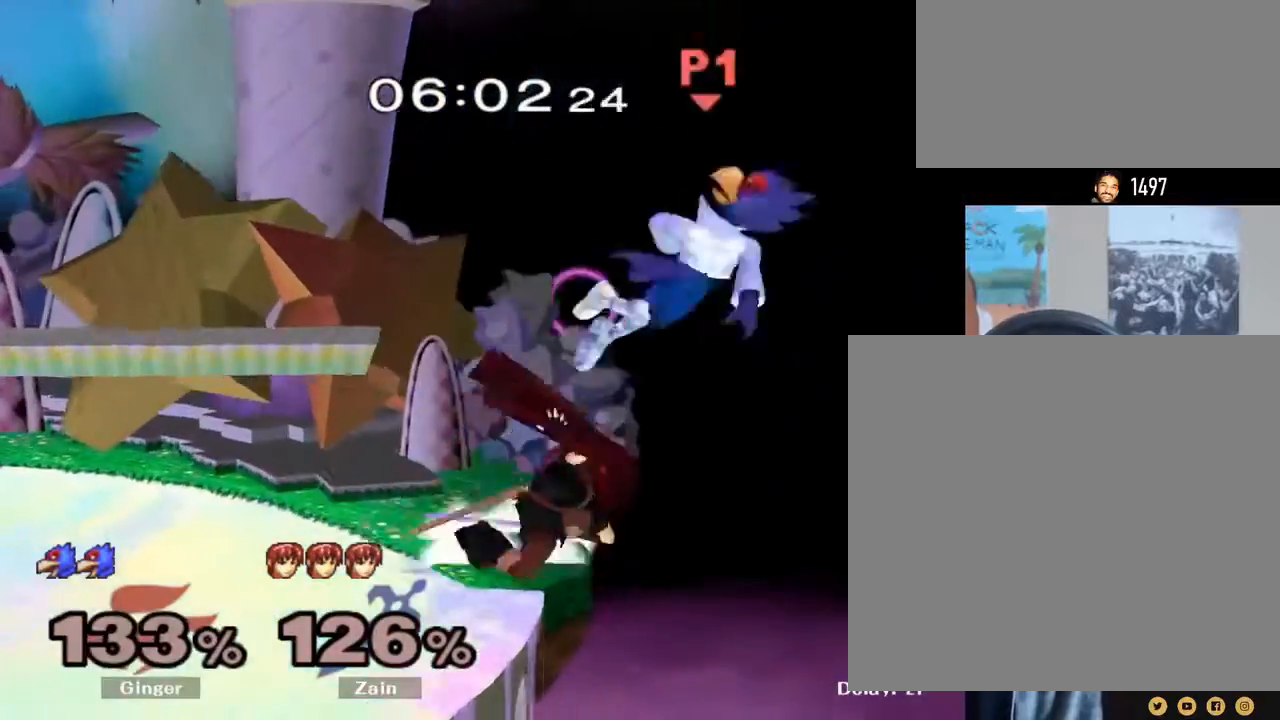
{"buttons": [], "left_stick": "center", "right_stick": "center", "events": [[167, "left_stick", "left"], [200, "B", "down"], [300, "B", "up"], [367, "left_stick", "center"]]}
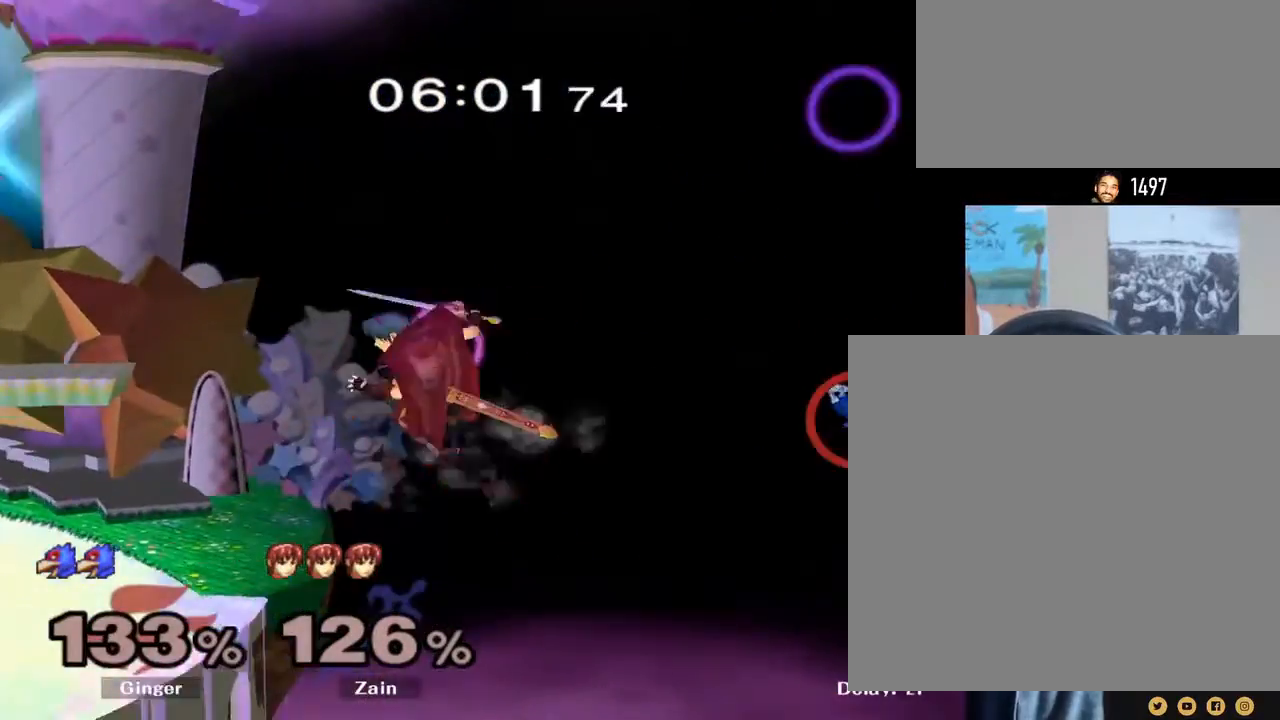
{"buttons": [], "left_stick": "left", "right_stick": "center", "events": [[67, "left_stick", "right"], [133, "left_stick", "up-right"], [367, "left_stick", "left"], [400, "Y", "down"], [467, "Y", "up"]]}
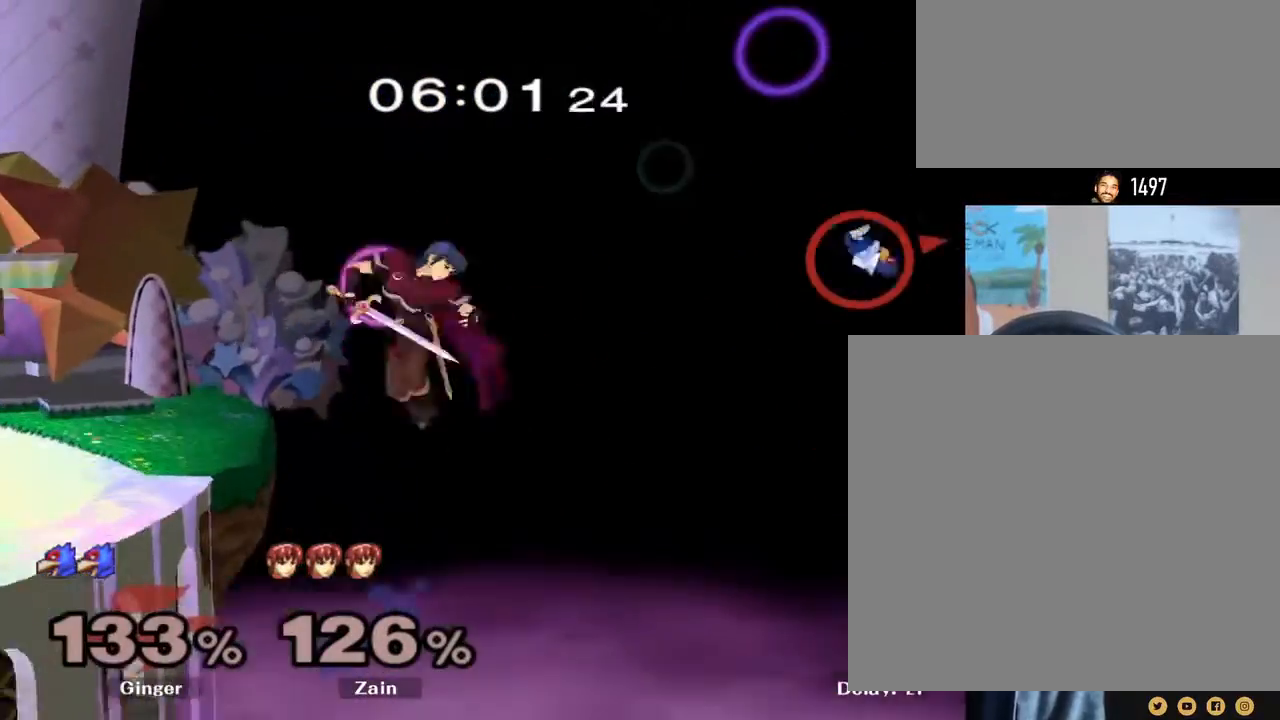
{"buttons": [], "left_stick": "right", "right_stick": "center", "events": [[33, "Y", "down"], [33, "left_stick", "center"], [133, "Y", "up"], [133, "left_stick", "up-left"], [267, "left_stick", "center"], [333, "left_stick", "down"], [467, "left_stick", "right"]]}
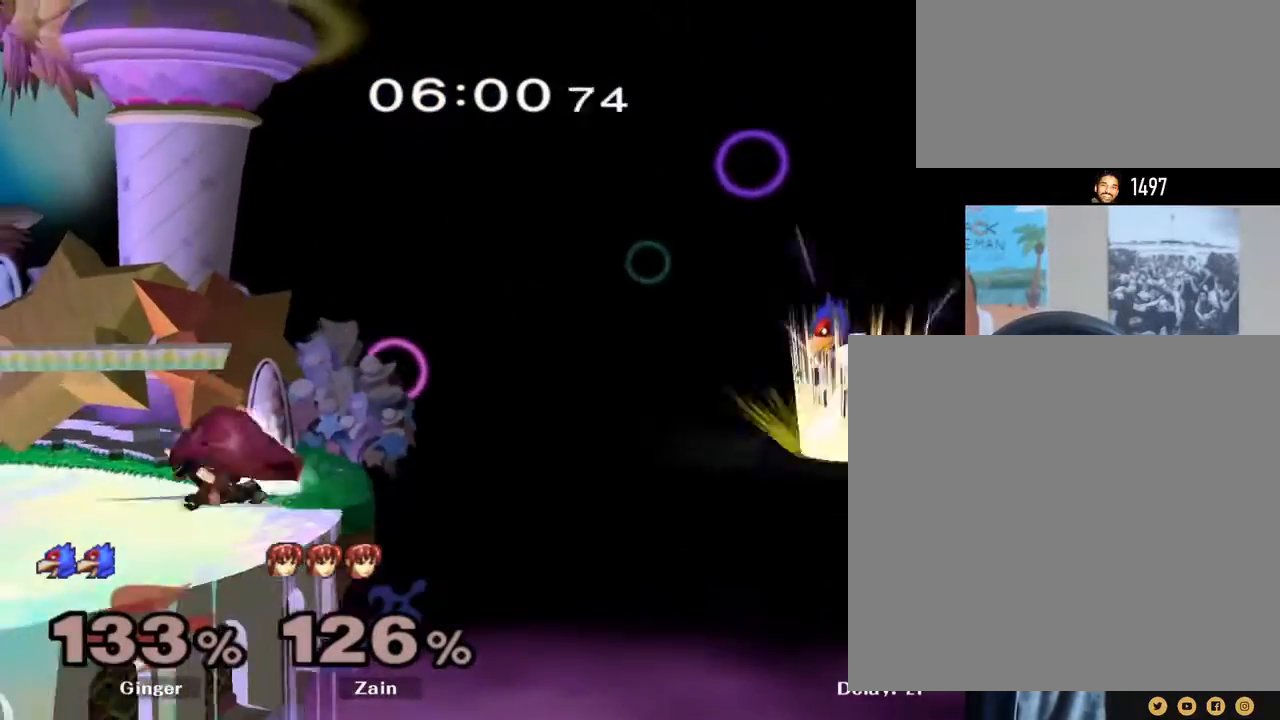
{"buttons": [], "left_stick": "right", "right_stick": "center", "events": [[167, "left_stick", "center"], [367, "left_stick", "right"]]}
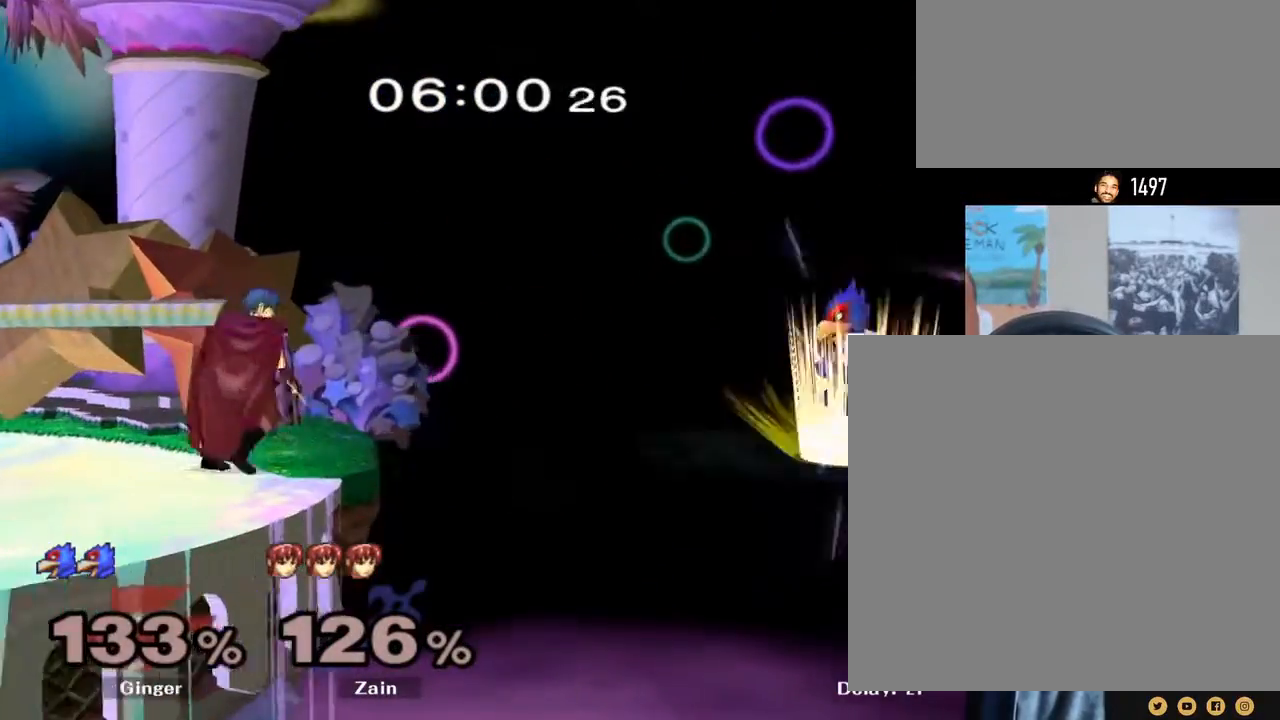
{"buttons": [], "left_stick": "center", "right_stick": "center", "events": [[33, "left_stick", "down"], [133, "A", "down"], [267, "A", "up"], [300, "A", "down"], [433, "A", "up"], [433, "left_stick", "center"]]}
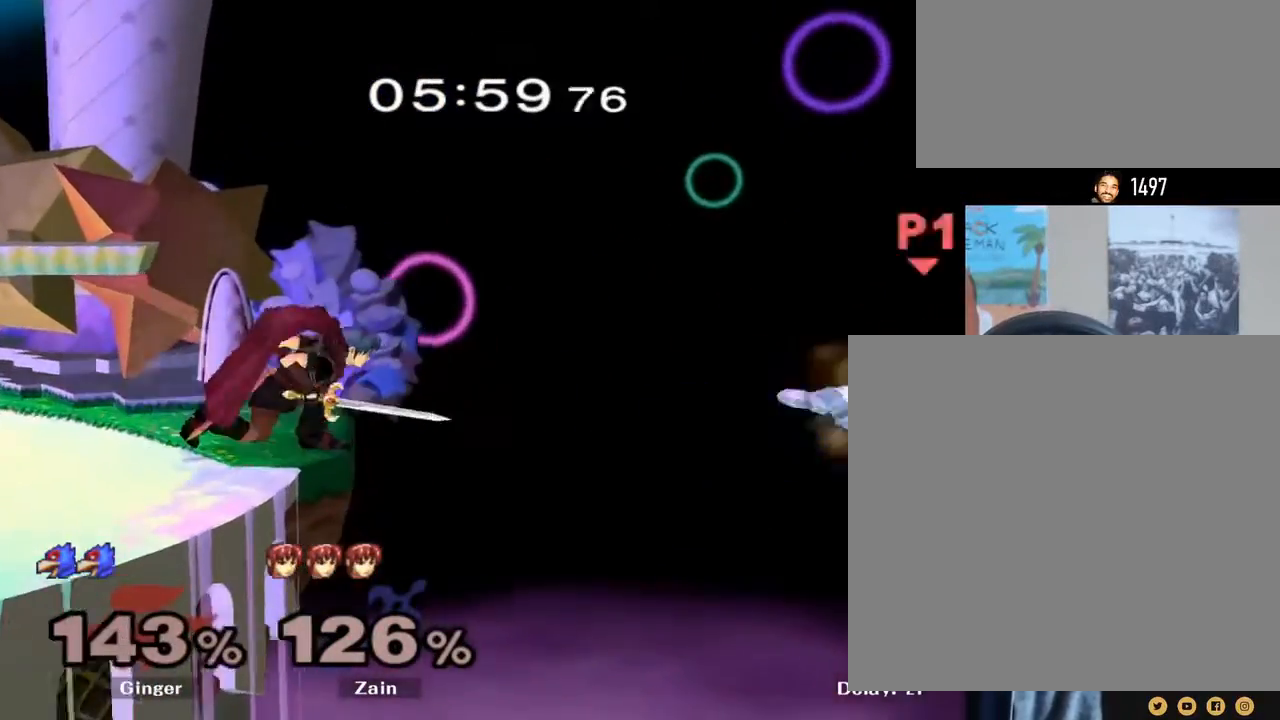
{"buttons": ["Y", "R1"], "left_stick": "down-left", "right_stick": "center", "events": [[100, "left_stick", "left"], [400, "Y", "down"], [433, "left_stick", "down-left"], [467, "R1", "down"]]}
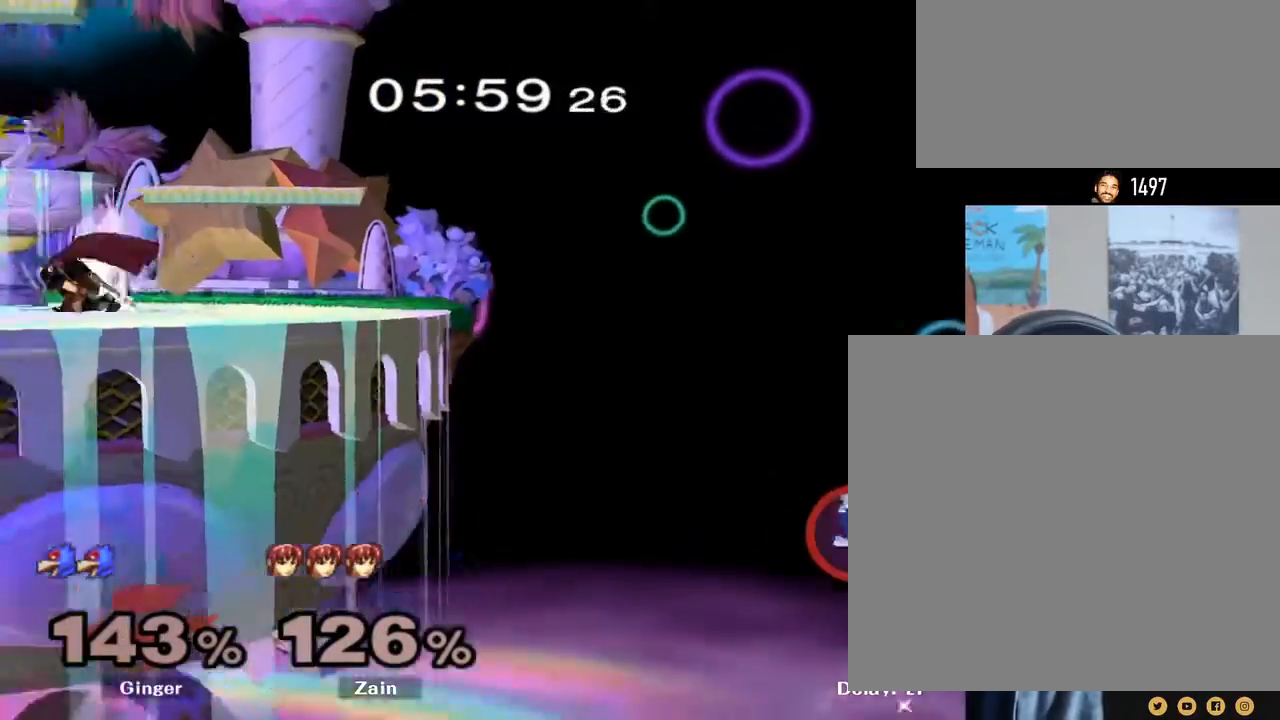
{"buttons": ["R1"], "left_stick": "down-right", "right_stick": "center", "events": [[33, "Y", "up"], [67, "left_stick", "center"], [100, "R1", "up"], [167, "left_stick", "left"], [267, "left_stick", "right"], [333, "Y", "down"], [367, "left_stick", "down-right"], [400, "R1", "down"], [467, "Y", "up"]]}
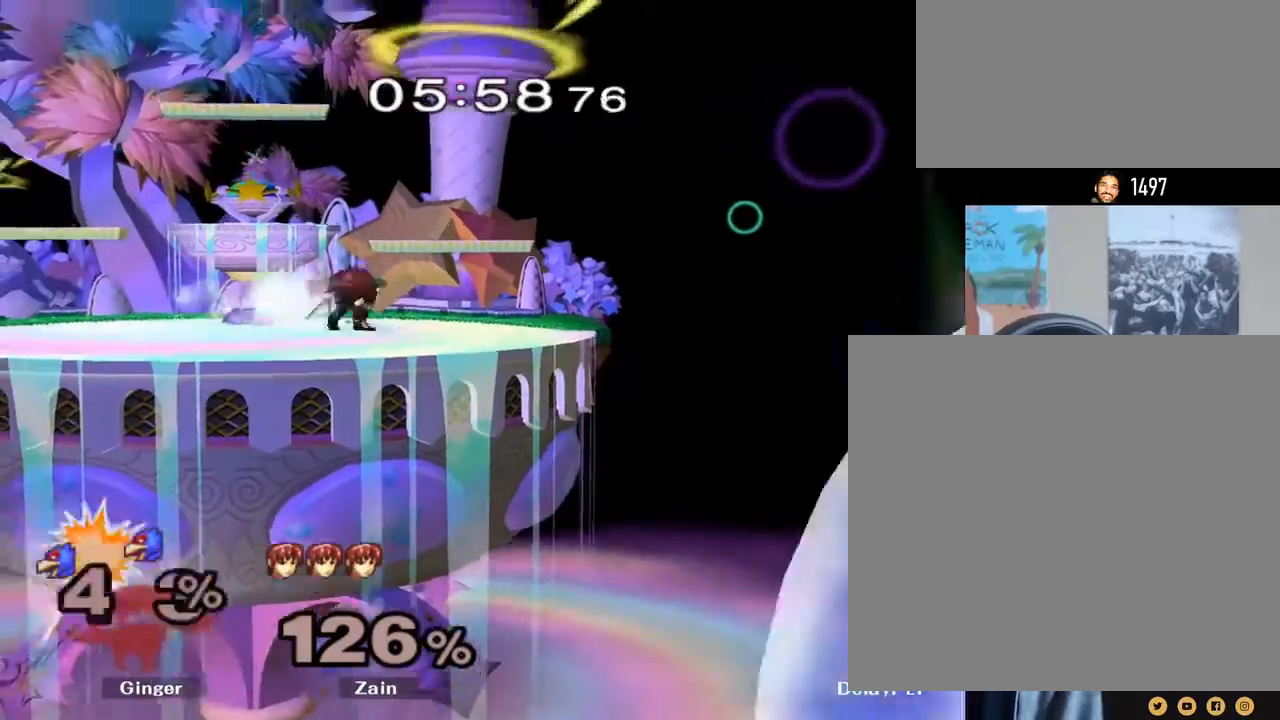
{"buttons": [], "left_stick": "center", "right_stick": "center", "events": [[33, "R1", "up"], [67, "left_stick", "right"], [167, "left_stick", "left"], [200, "Y", "down"], [267, "Y", "up"], [300, "left_stick", "center"]]}
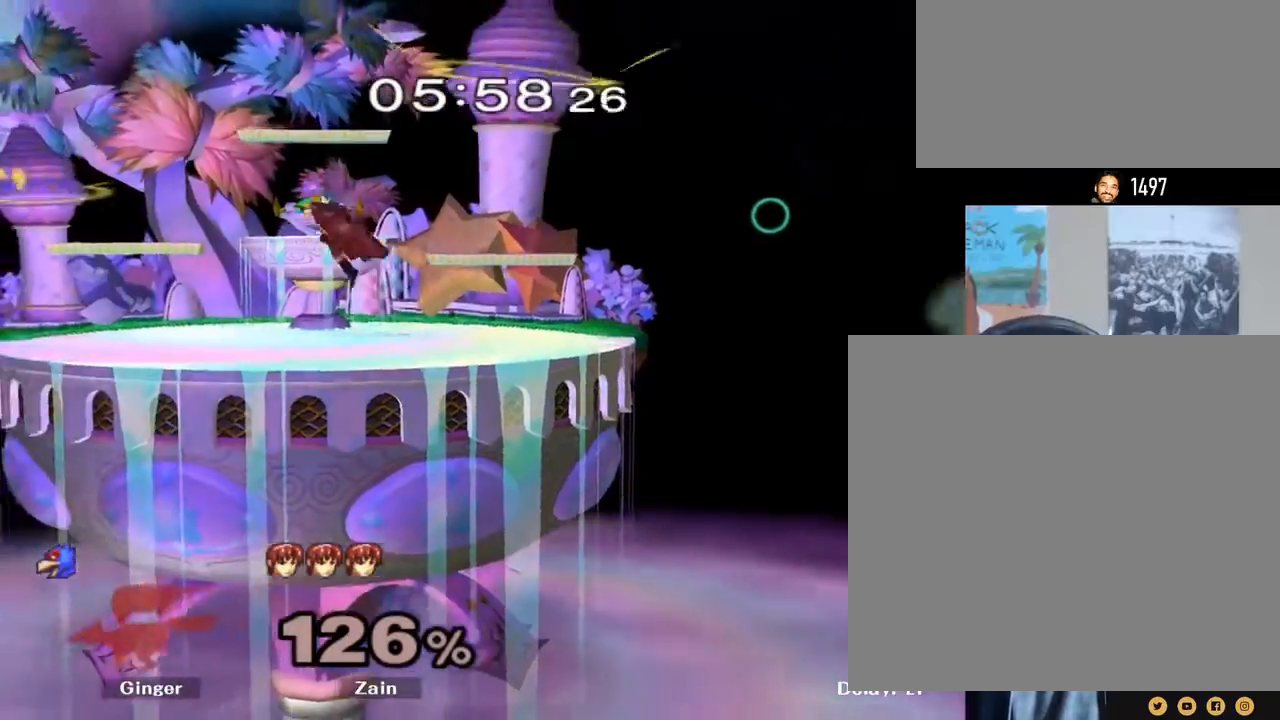
{"buttons": ["Y"], "left_stick": "right", "right_stick": "center", "events": [[67, "right_stick", "up-left"], [100, "left_stick", "down"], [167, "R1", "down"], [167, "right_stick", "center"], [200, "left_stick", "center"], [267, "R1", "up"], [333, "left_stick", "left"], [433, "left_stick", "right"], [500, "Y", "down"]]}
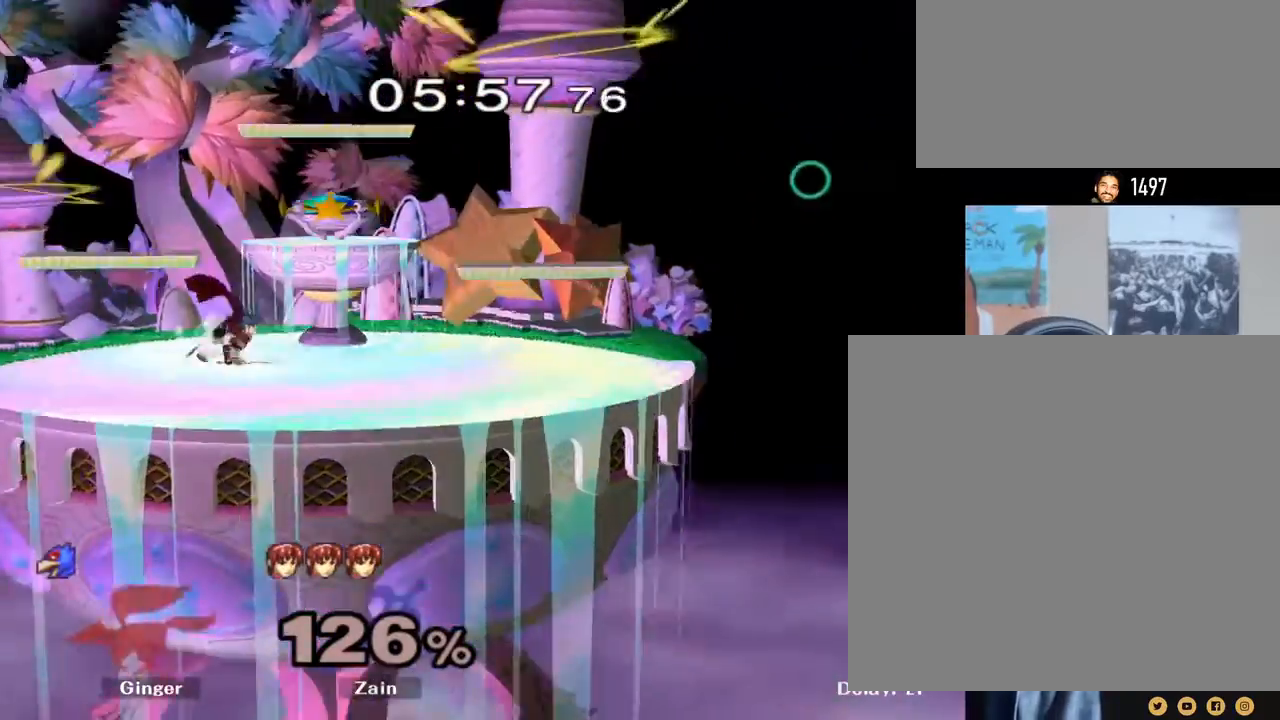
{"buttons": [], "left_stick": "right", "right_stick": "center", "events": [[33, "left_stick", "down-right"], [100, "R1", "down"], [133, "Y", "up"], [200, "left_stick", "center"], [233, "R1", "up"], [267, "left_stick", "right"], [367, "left_stick", "left"], [467, "left_stick", "right"]]}
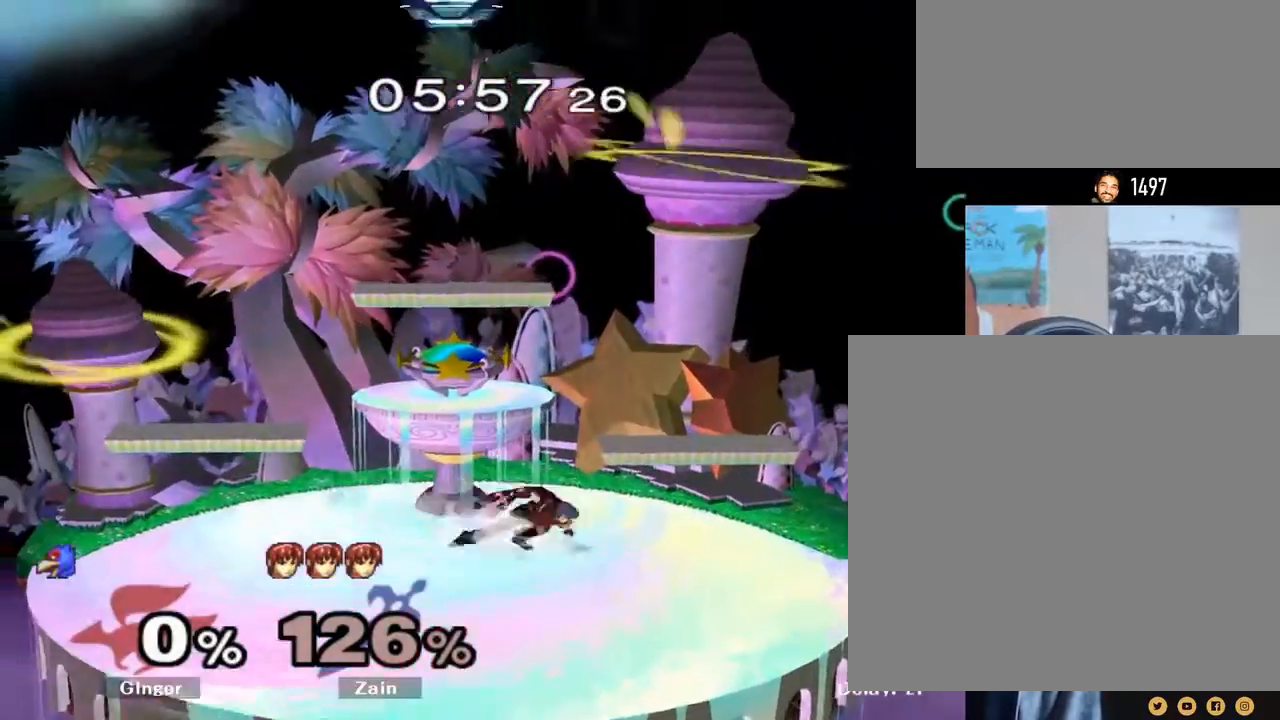
{"buttons": ["Y", "R1"], "left_stick": "down-left", "right_stick": "center", "events": [[33, "left_stick", "left"], [367, "Y", "down"], [400, "left_stick", "down-left"], [433, "R1", "down"]]}
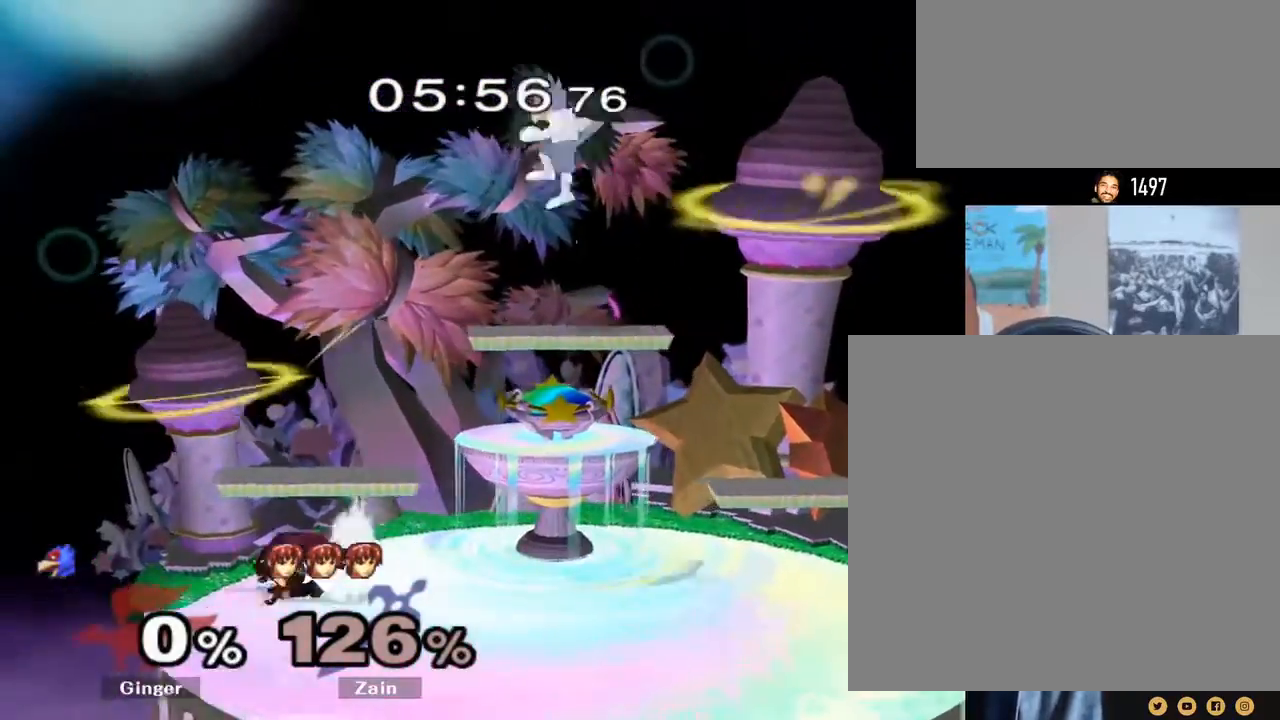
{"buttons": [], "left_stick": "center", "right_stick": "center", "events": [[33, "Y", "up"], [67, "R1", "up"], [67, "left_stick", "center"], [133, "left_stick", "left"], [233, "left_stick", "right"], [333, "Y", "down"], [333, "left_stick", "down-left"], [400, "R1", "down"], [467, "Y", "up"], [500, "R1", "up"], [500, "left_stick", "center"]]}
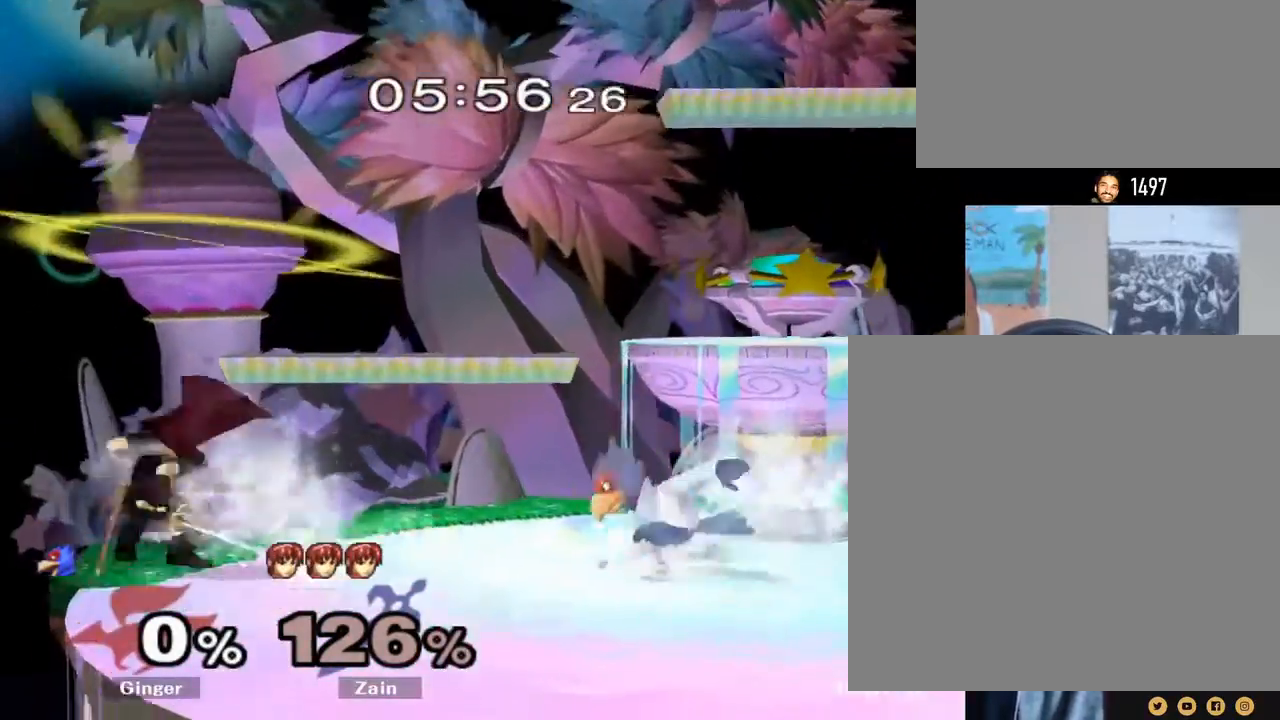
{"buttons": ["Y"], "left_stick": "right", "right_stick": "center", "events": [[167, "left_stick", "down-right"], [267, "left_stick", "center"], [400, "Y", "down"], [400, "left_stick", "right"]]}
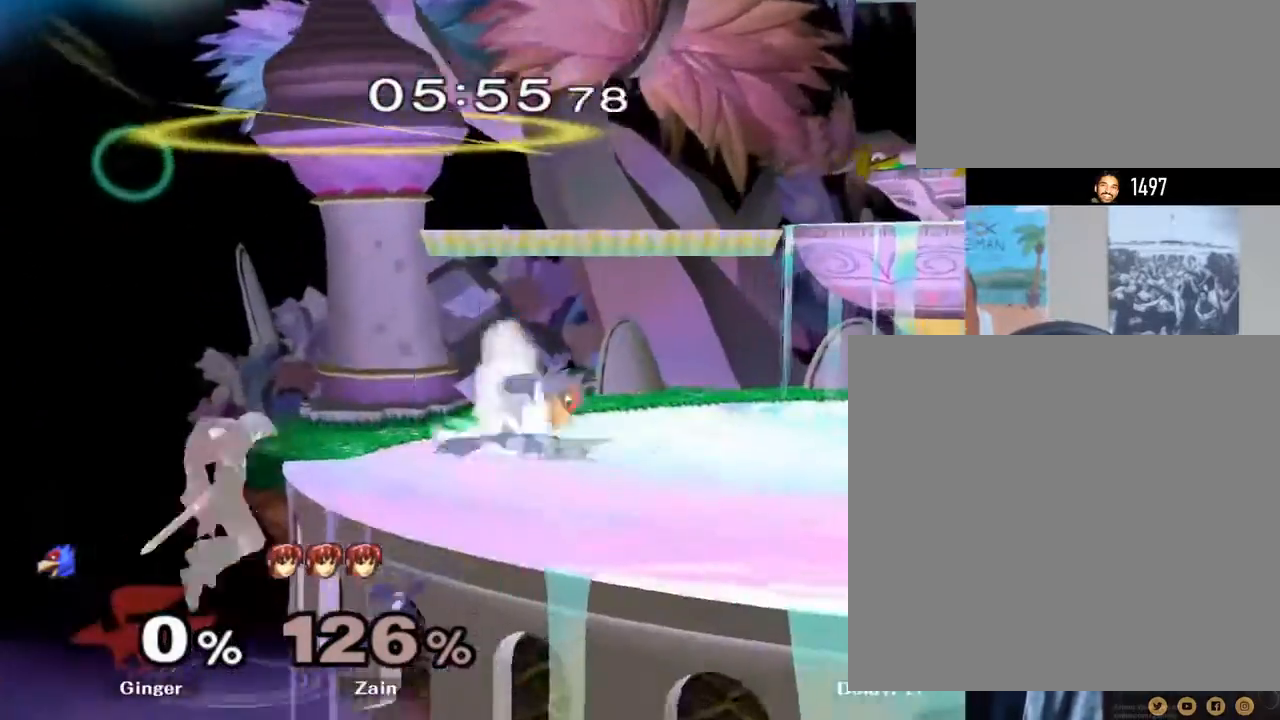
{"buttons": [], "left_stick": "right", "right_stick": "center", "events": [[167, "R1", "down"], [167, "left_stick", "down"], [267, "Y", "up"], [300, "left_stick", "center"], [333, "R1", "up"], [367, "left_stick", "right"]]}